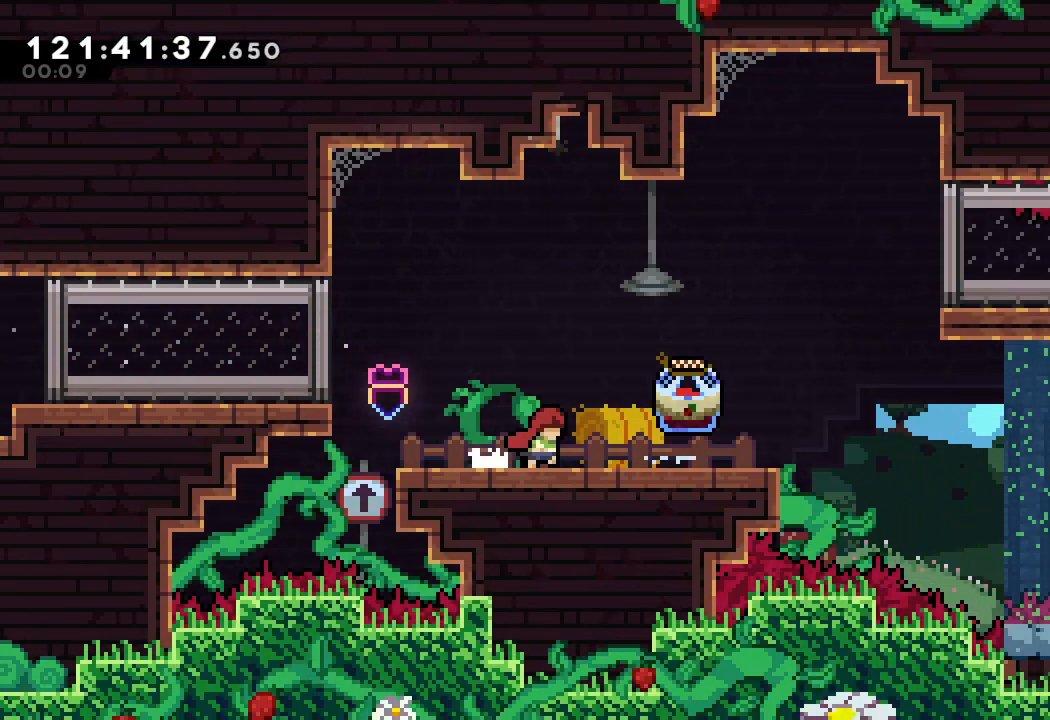
Gameplay with keyboard; each line is a JSON object with the keys held at the frame after it. "events" lists presses ("down") and releases ("up") of "a", "d", "down", "e", "f", "left", "r", "right", "s", "space", "up" and "w" between this image and that frame as [ms after this image, input, new state], when the widget could be followed in between. No other keys are recorded. Mouse input is not recorded.
{"keys": ["a", "right"], "events": []}
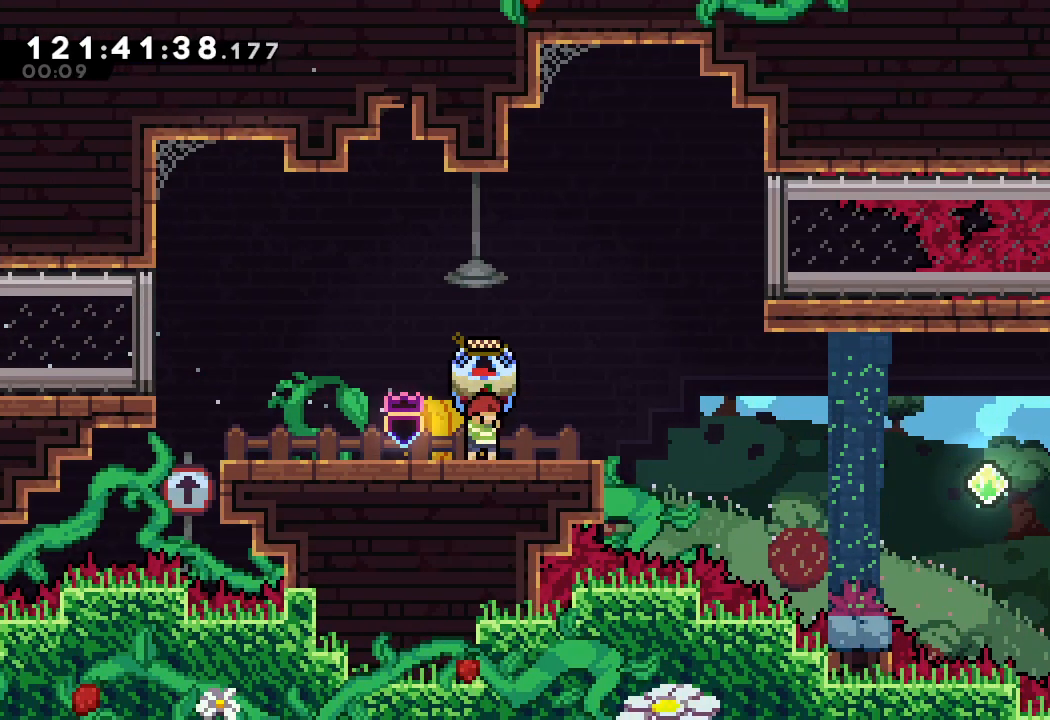
{"keys": ["a", "d", "right"], "events": [[267, "d", "down"]]}
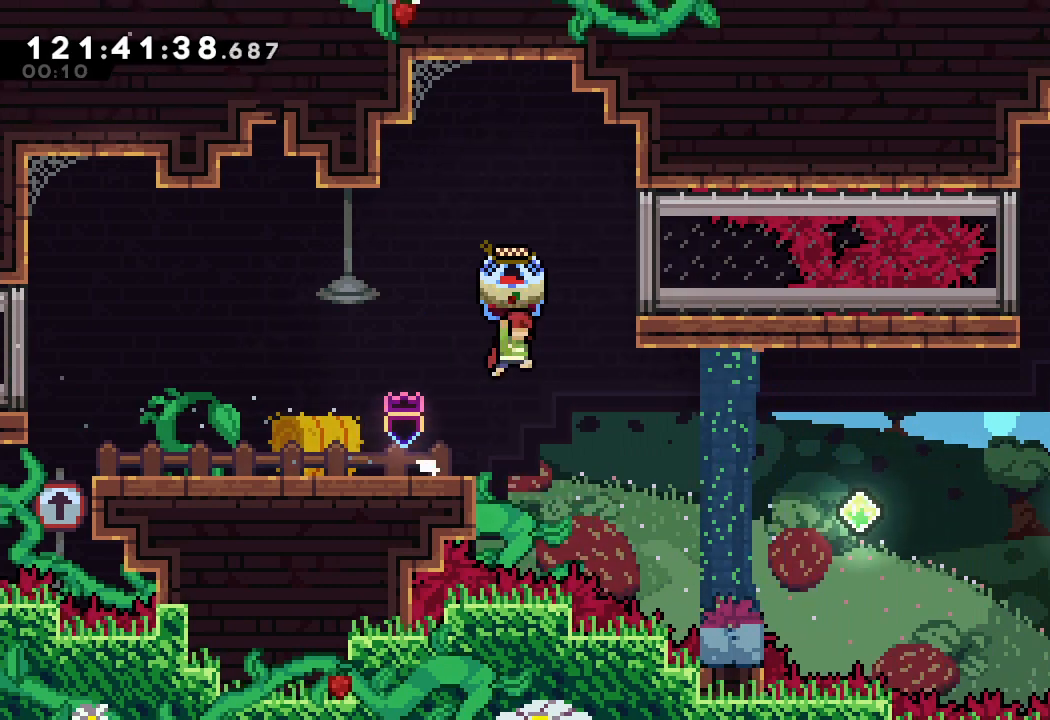
{"keys": ["right", "s"], "events": [[100, "a", "up"], [100, "d", "up"], [467, "s", "down"]]}
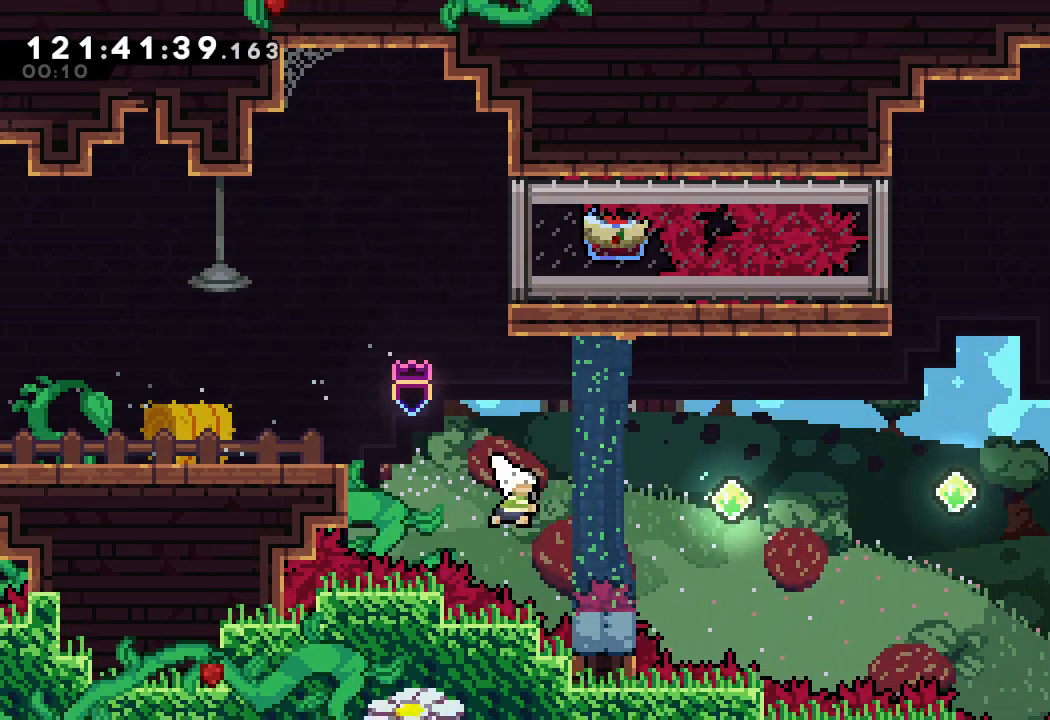
{"keys": ["right", "s"], "events": [[267, "s", "up"], [400, "s", "down"]]}
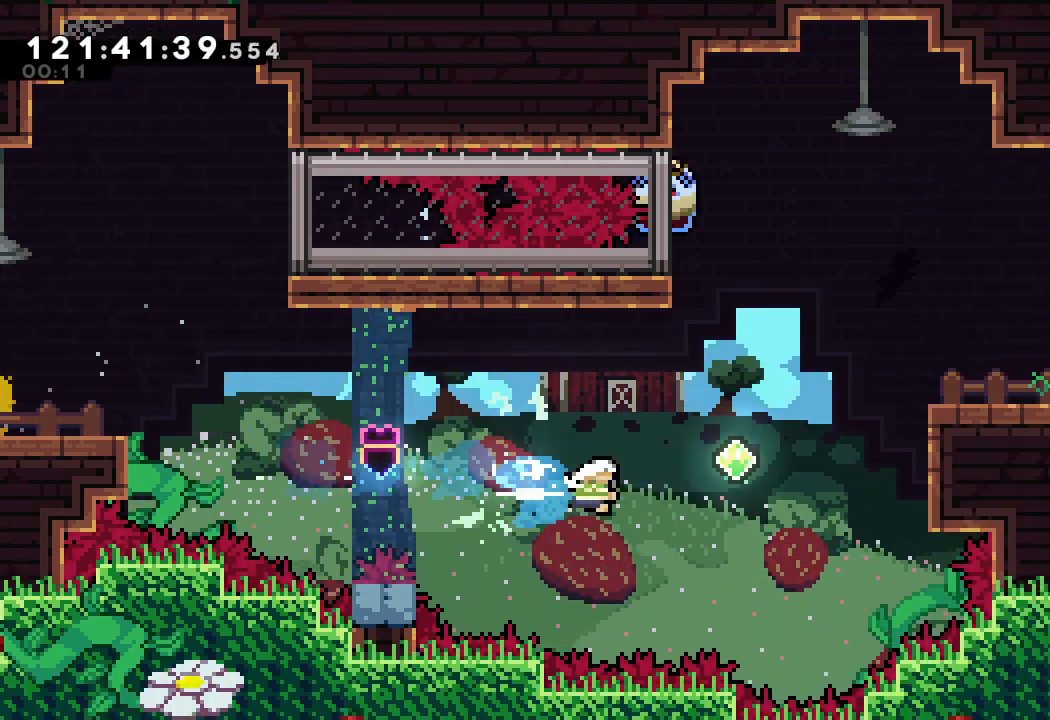
{"keys": ["a", "right", "up"], "events": [[167, "s", "up"], [267, "up", "down"], [333, "s", "down"], [467, "a", "down"], [467, "s", "up"]]}
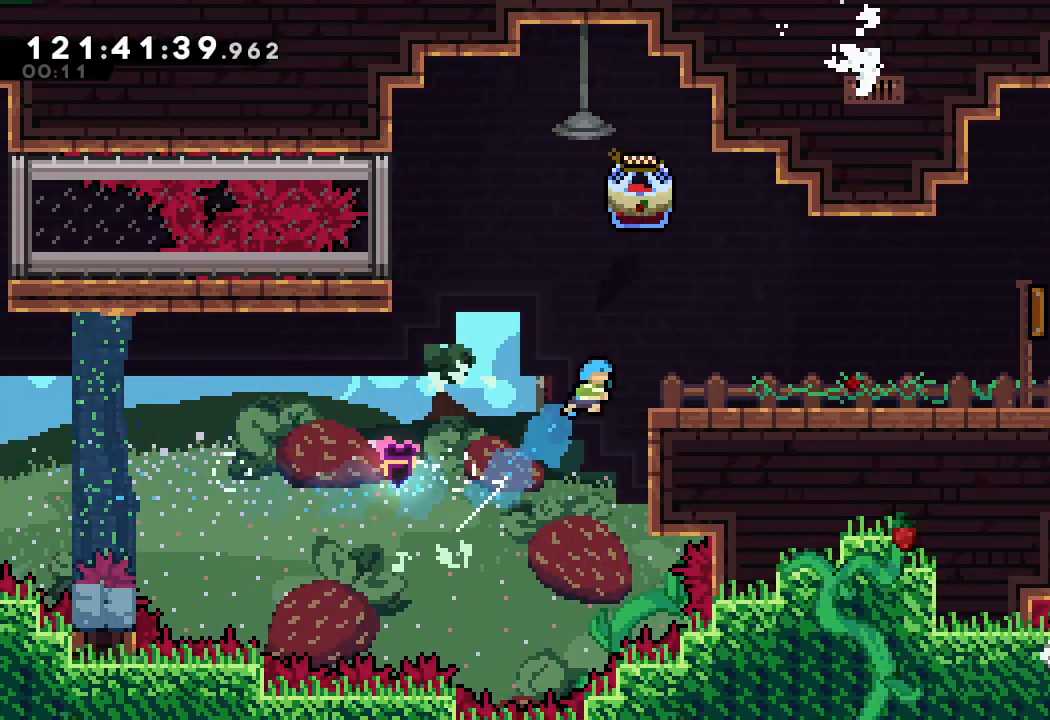
{"keys": ["a", "right"], "events": [[300, "up", "up"]]}
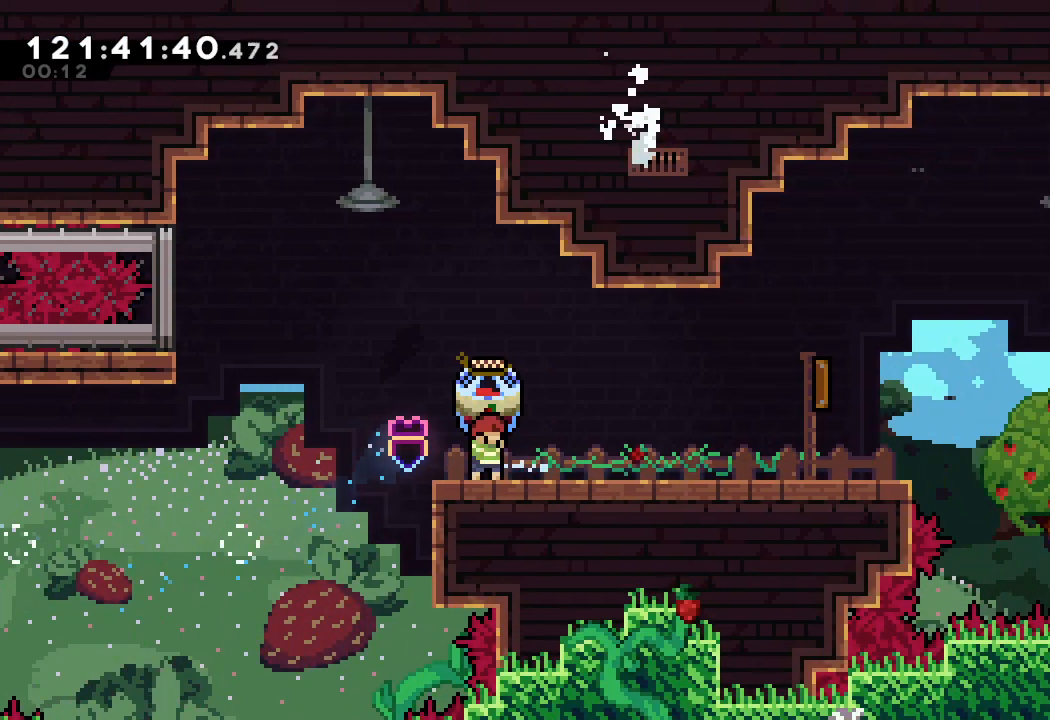
{"keys": ["a", "right"], "events": [[200, "d", "down"], [300, "d", "up"]]}
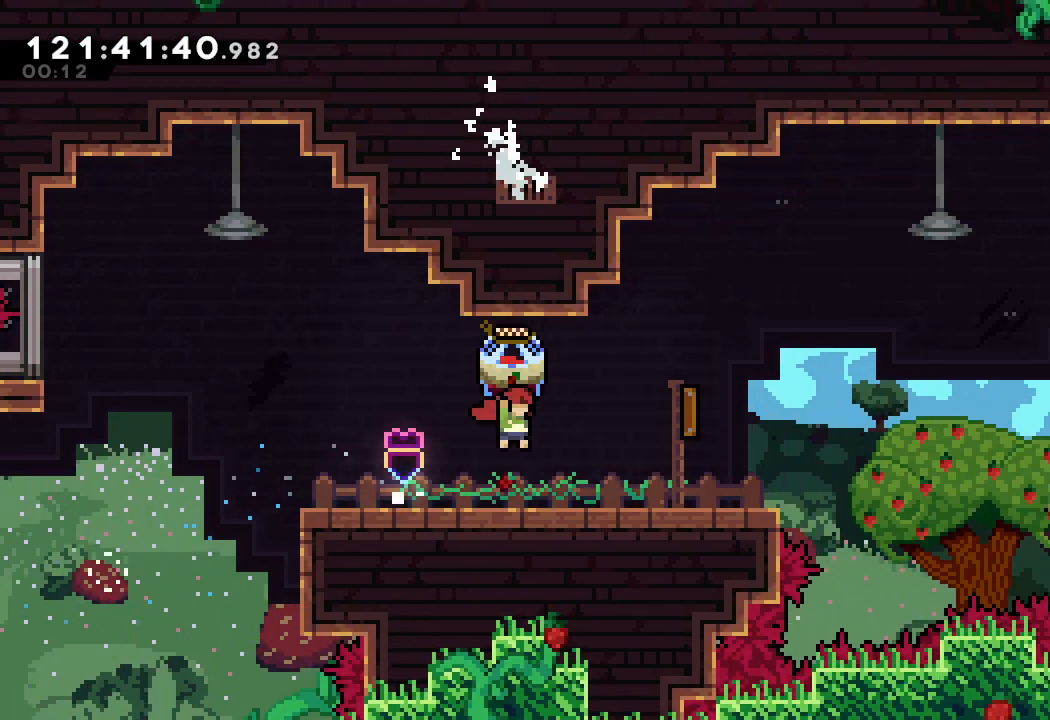
{"keys": ["a", "d", "right"], "events": [[433, "d", "down"]]}
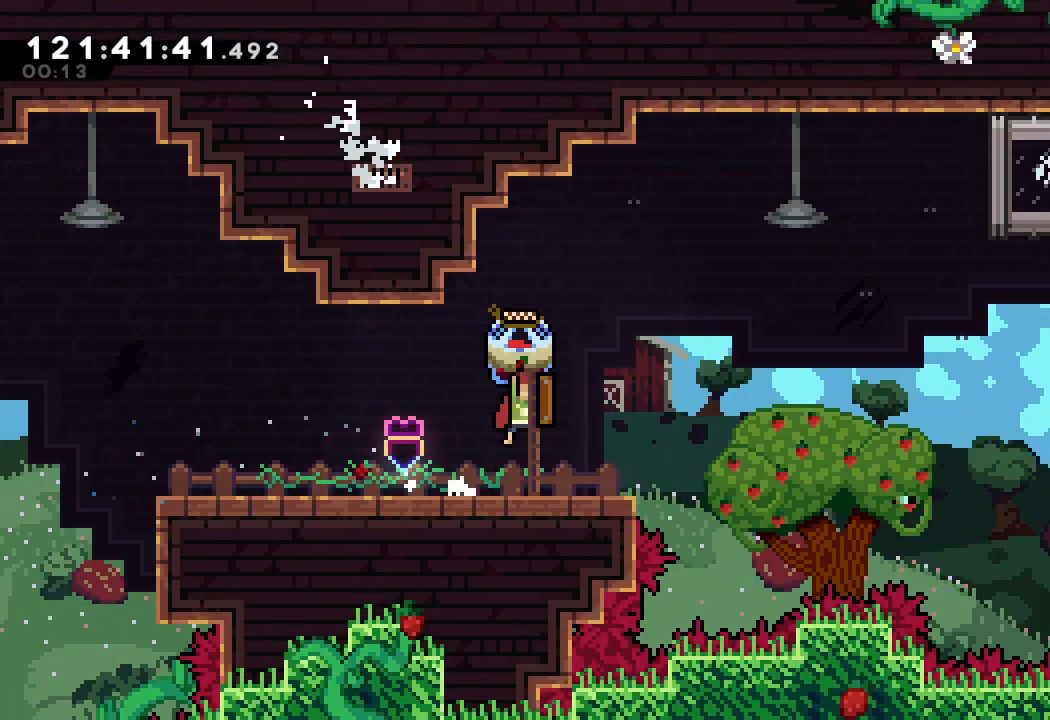
{"keys": ["right"], "events": [[467, "a", "up"], [467, "d", "up"]]}
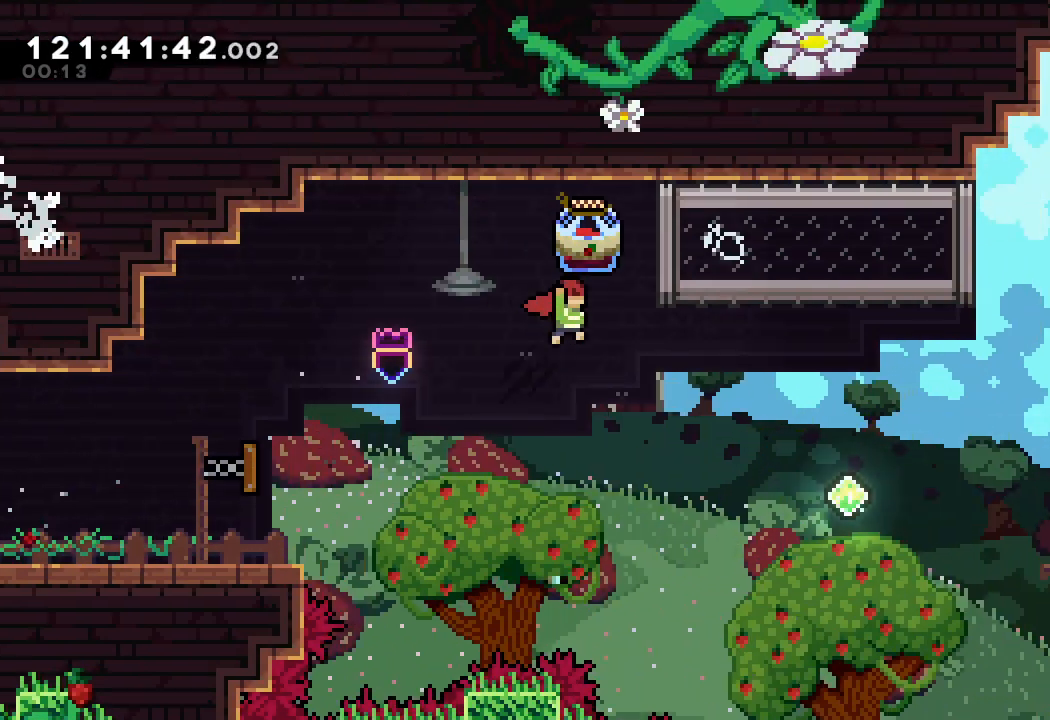
{"keys": ["right", "s"], "events": [[300, "s", "down"]]}
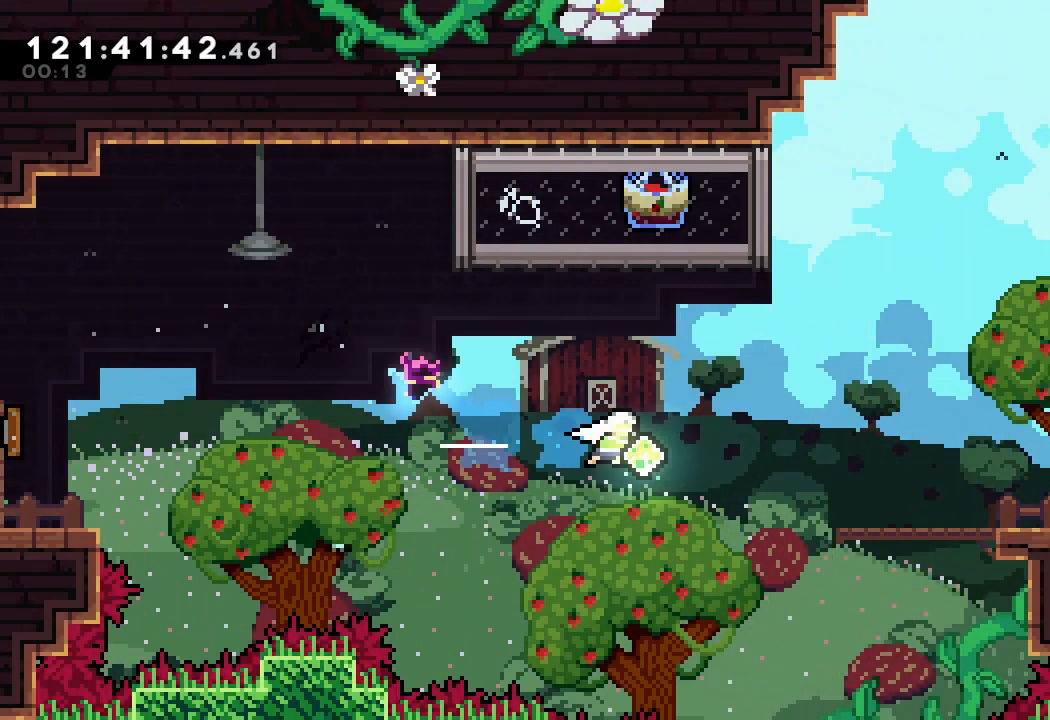
{"keys": [], "events": [[100, "s", "up"], [200, "s", "down"], [367, "s", "up"], [500, "right", "up"]]}
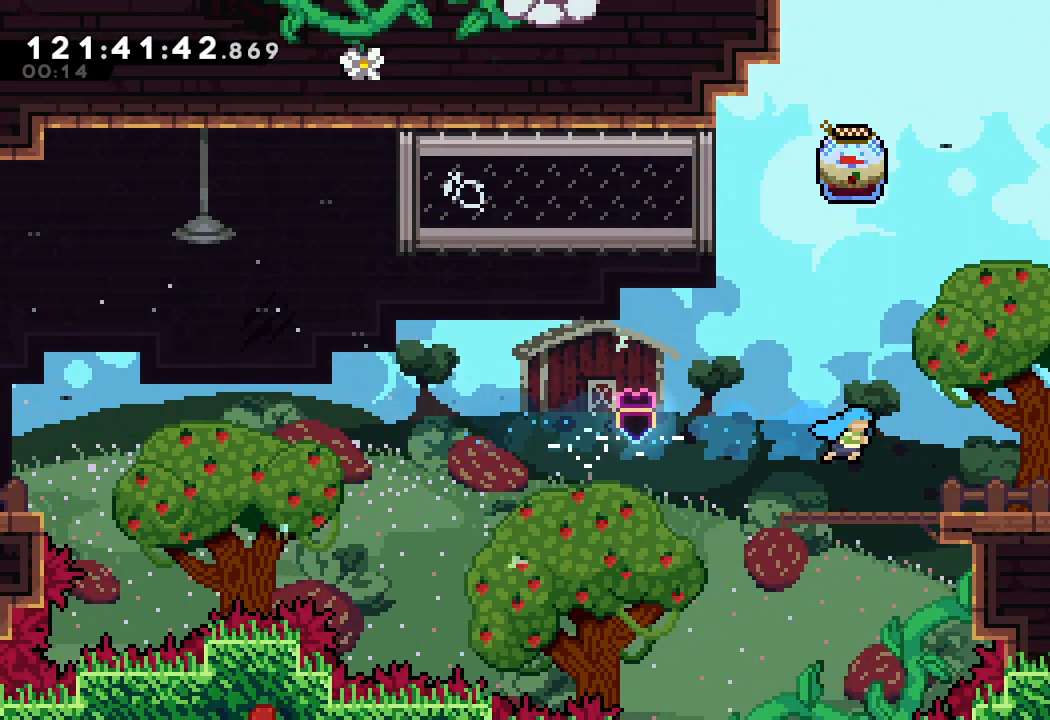
{"keys": ["a", "d", "right"], "events": [[300, "right", "down"], [333, "a", "down"], [333, "down", "down"], [333, "s", "down"], [433, "down", "up"], [433, "s", "up"], [467, "d", "down"]]}
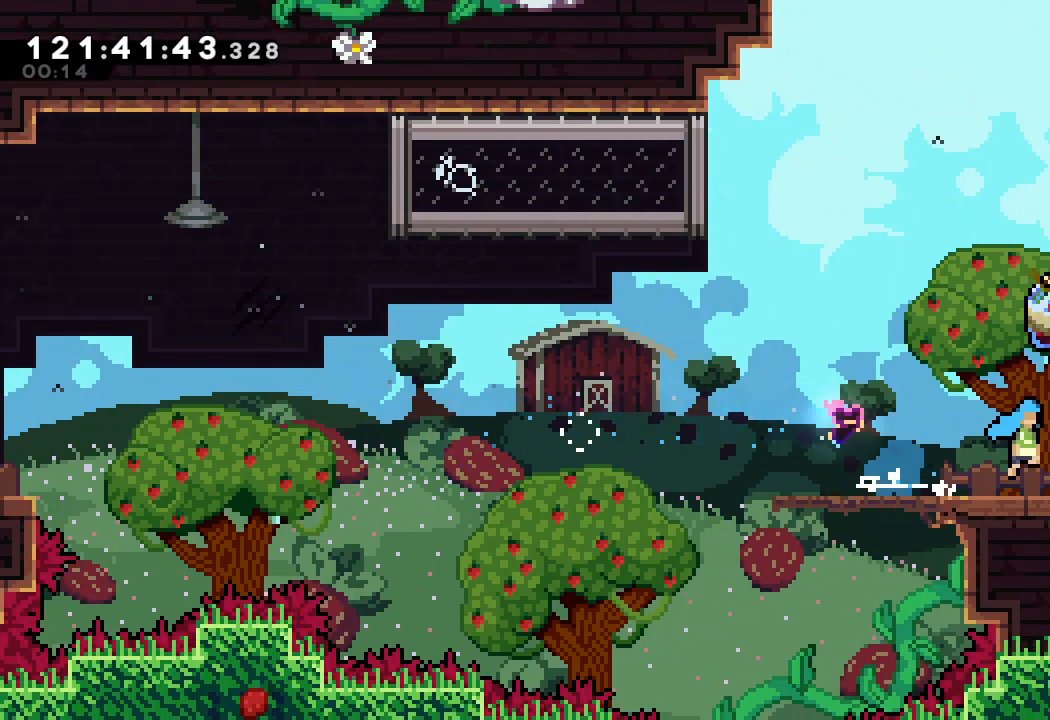
{"keys": ["a", "d", "right"], "events": []}
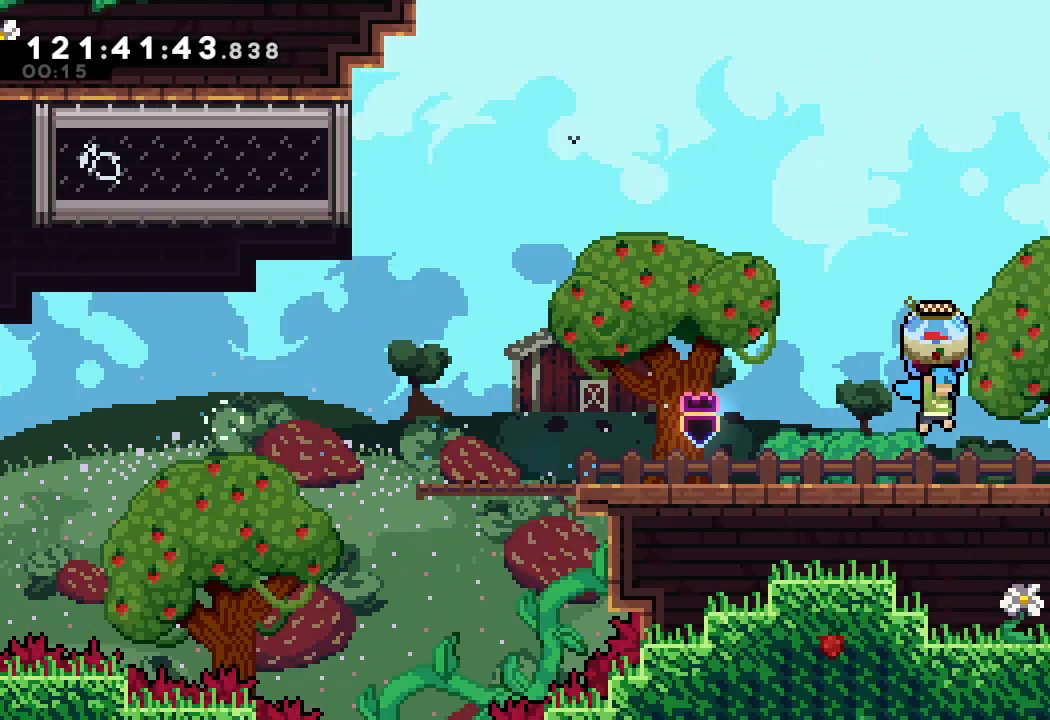
{"keys": ["a", "d", "right"], "events": []}
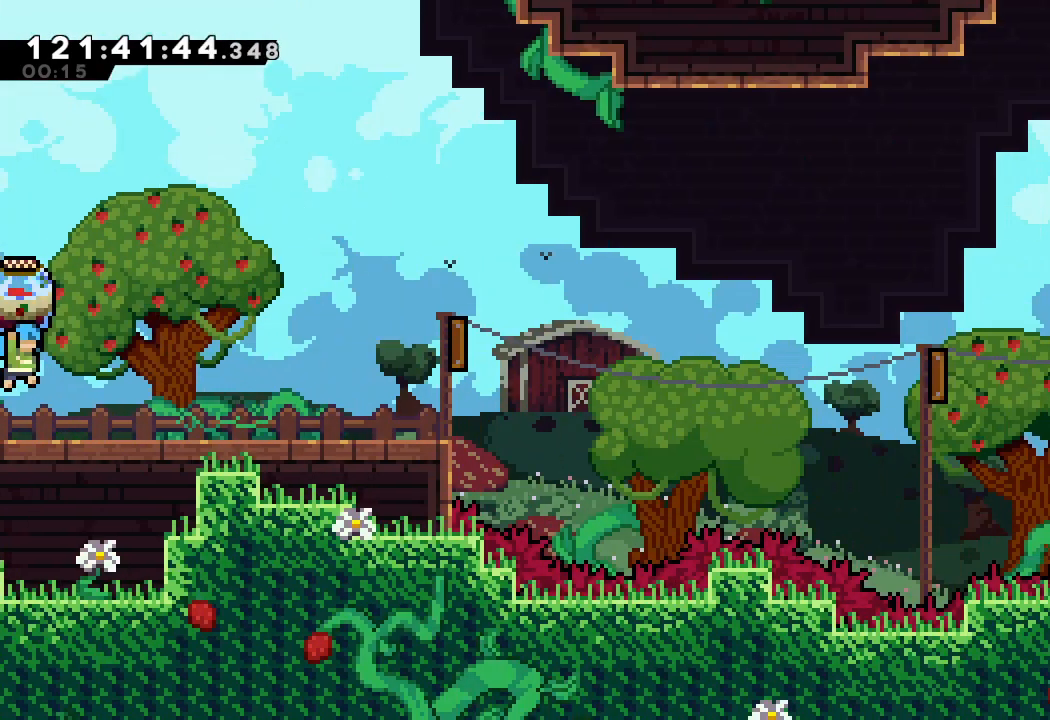
{"keys": ["a", "right"], "events": [[100, "d", "up"]]}
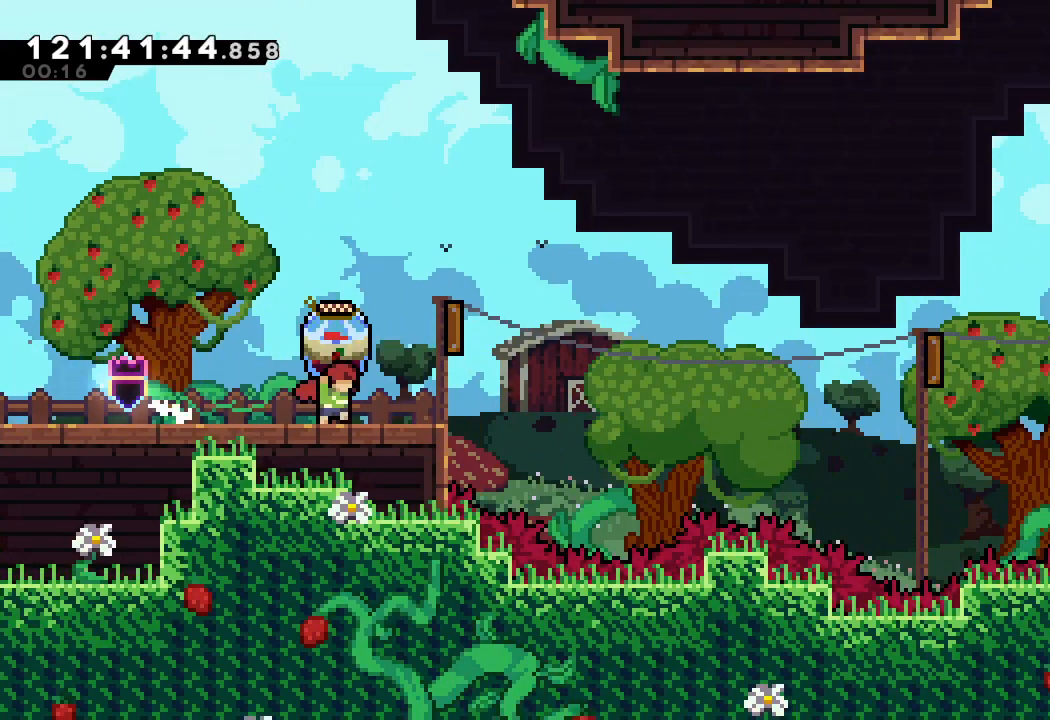
{"keys": ["a", "d", "right"], "events": [[33, "d", "down"]]}
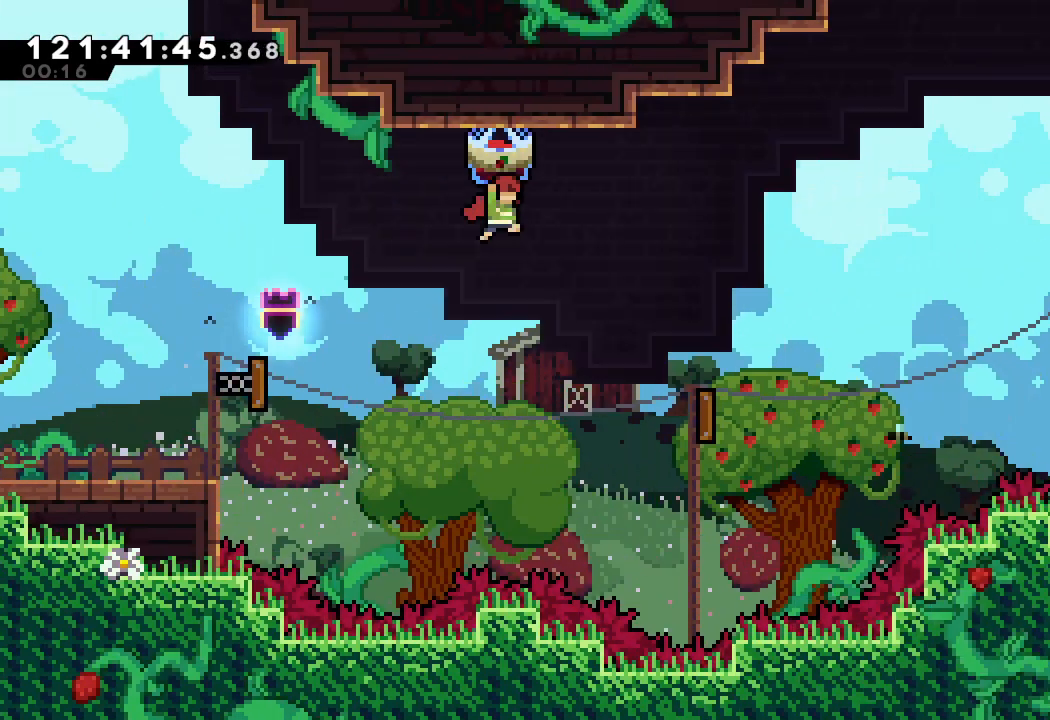
{"keys": ["a", "right"], "events": [[267, "d", "up"]]}
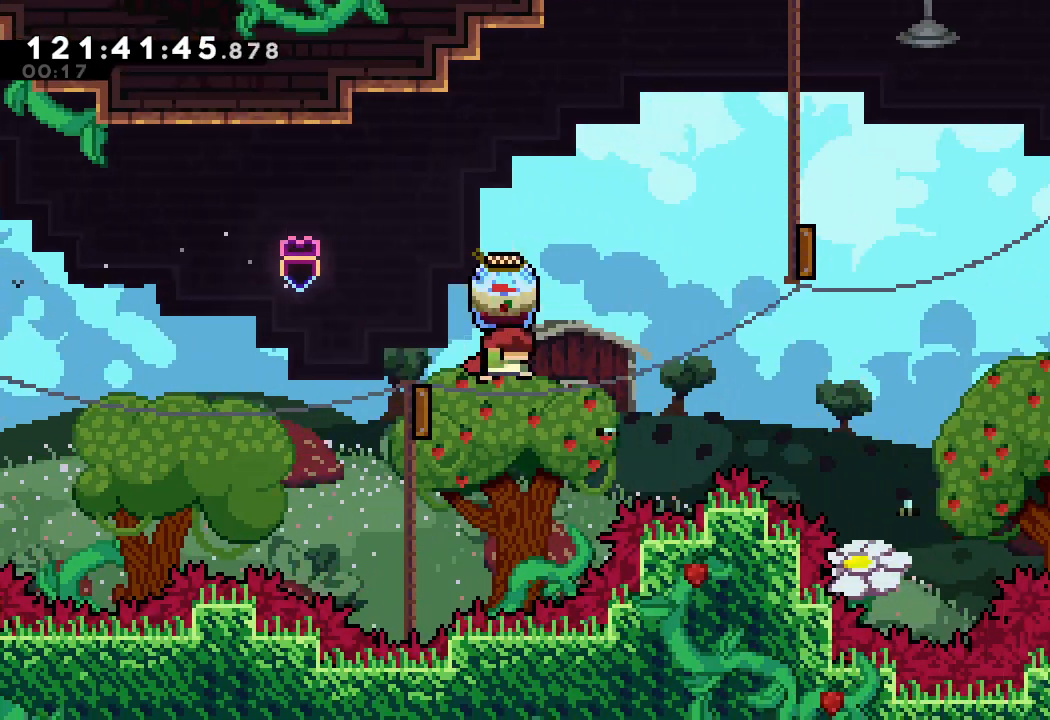
{"keys": ["a", "right"], "events": []}
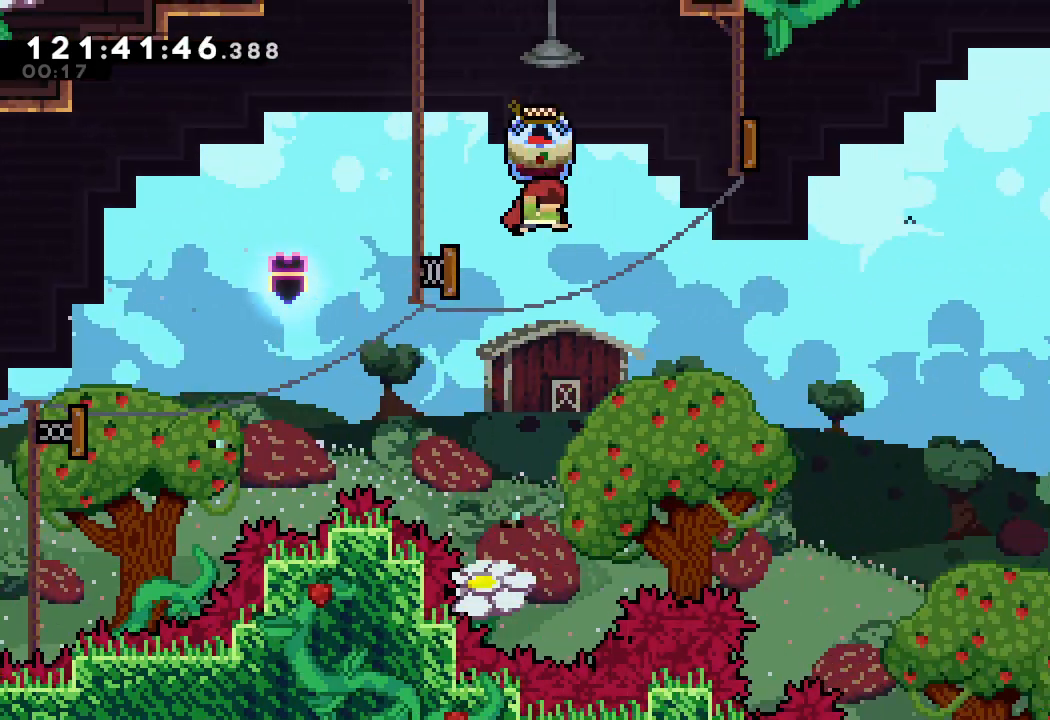
{"keys": ["a", "right"], "events": []}
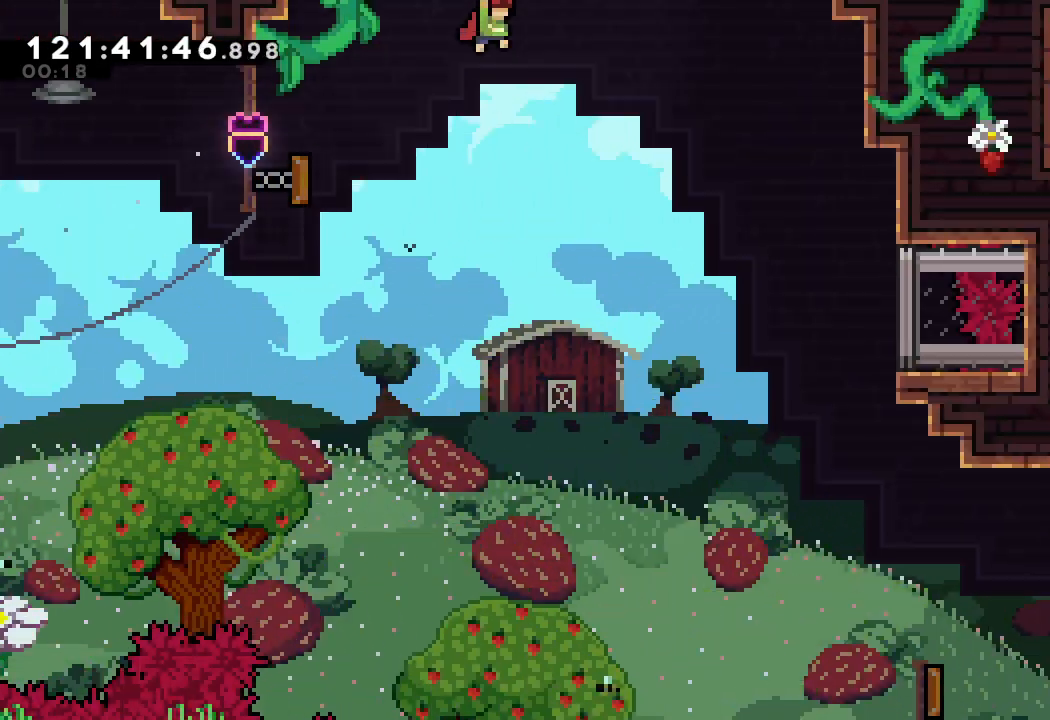
{"keys": ["a", "right"], "events": []}
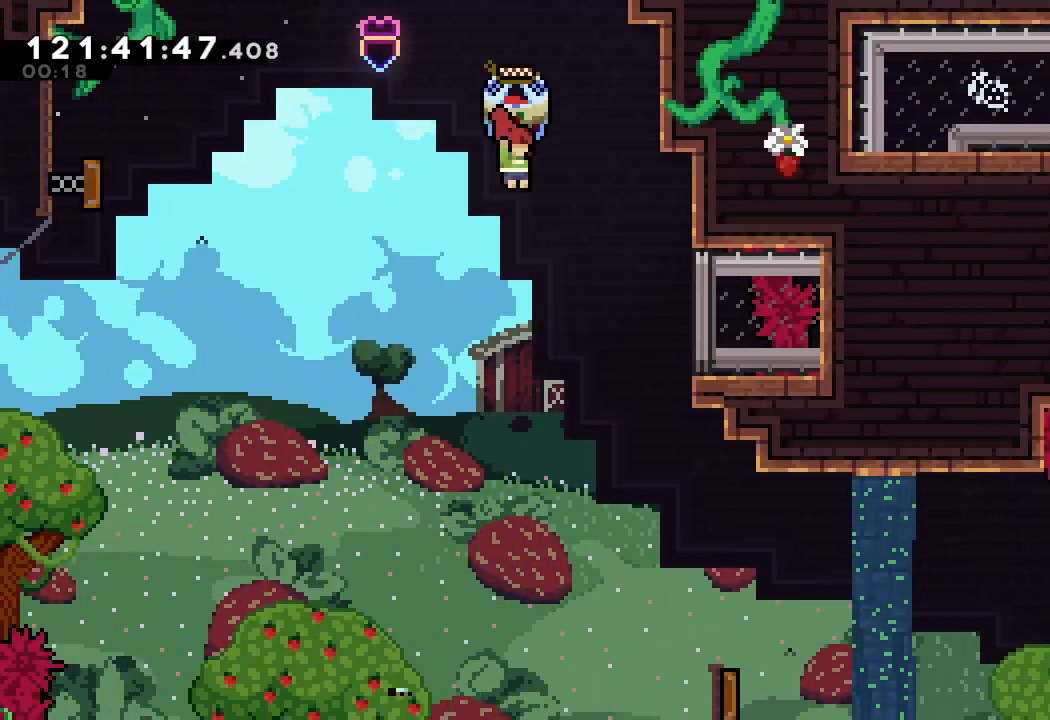
{"keys": ["right"], "events": [[400, "a", "up"]]}
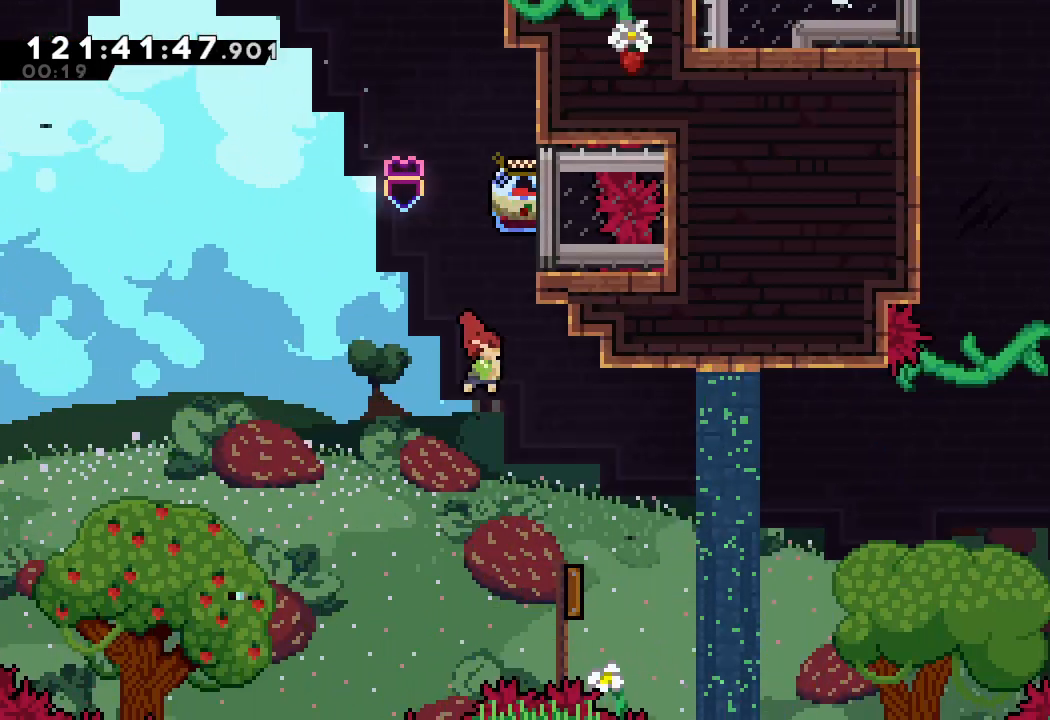
{"keys": ["right"], "events": []}
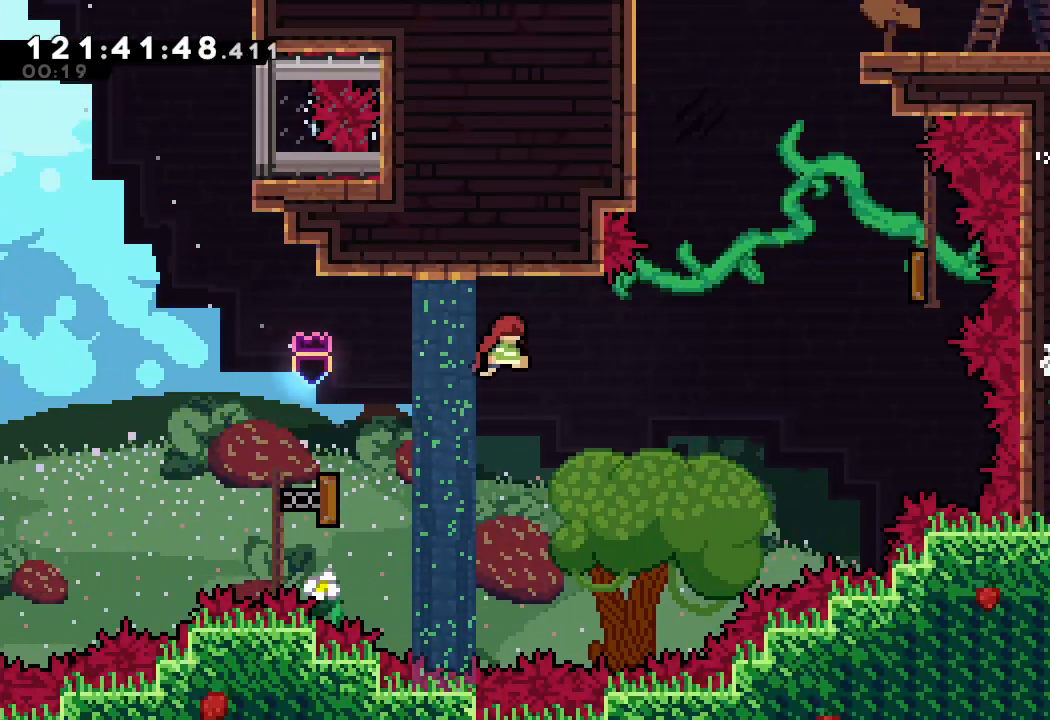
{"keys": ["right", "s", "up"], "events": [[367, "up", "down"], [433, "s", "down"]]}
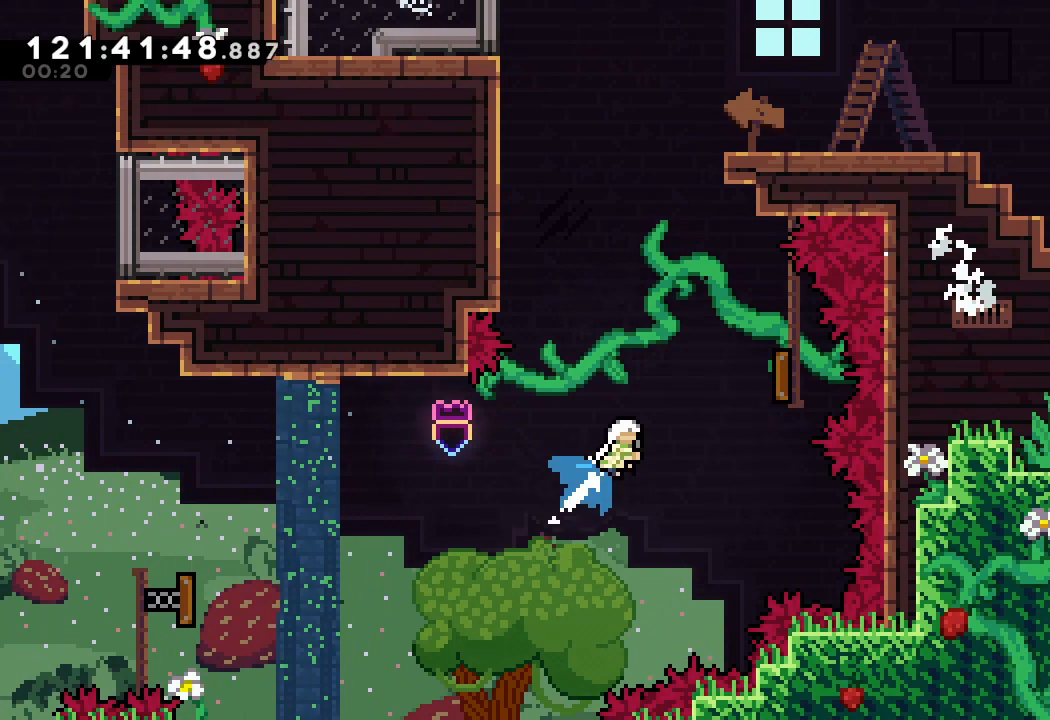
{"keys": ["left"], "events": [[200, "s", "up"], [233, "up", "up"], [300, "left", "down"], [333, "right", "up"]]}
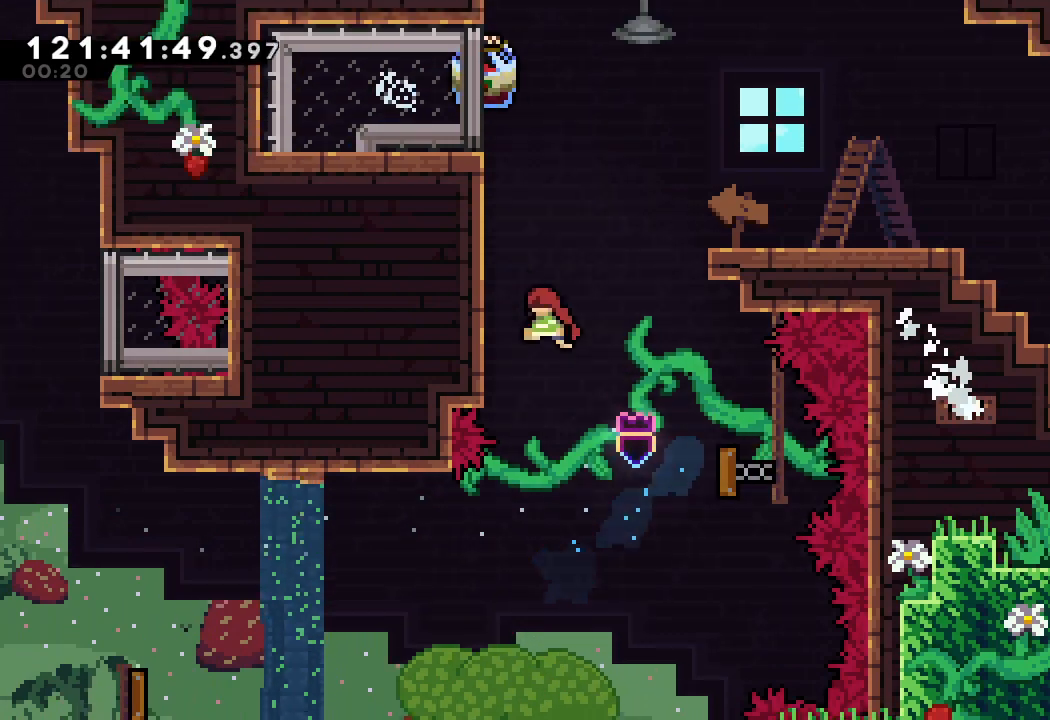
{"keys": ["right", "s"], "events": [[167, "d", "down"], [167, "right", "down"], [200, "left", "up"], [400, "d", "up"], [433, "s", "down"]]}
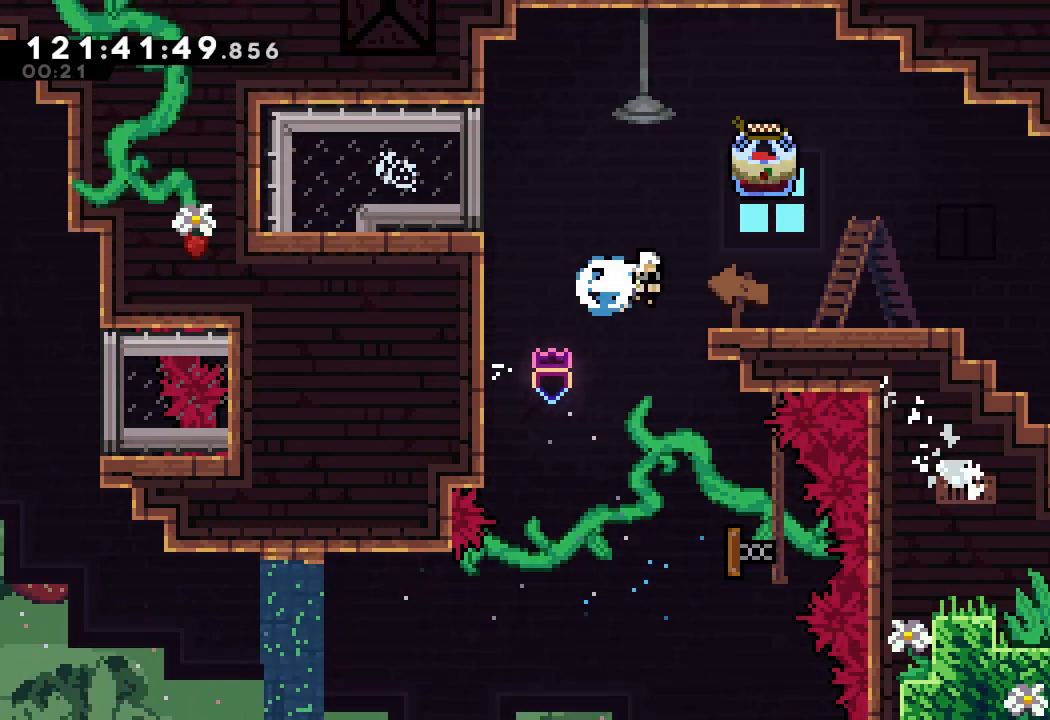
{"keys": ["a", "right"], "events": [[33, "a", "down"], [100, "s", "up"]]}
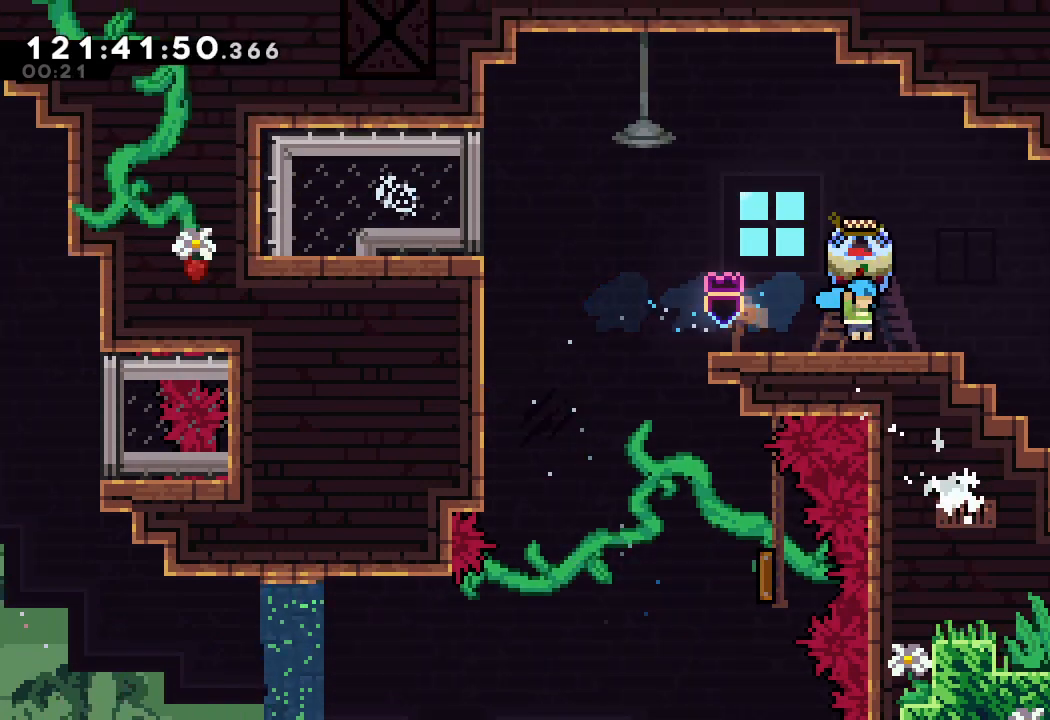
{"keys": ["a", "right"], "events": [[67, "d", "down"], [233, "d", "up"]]}
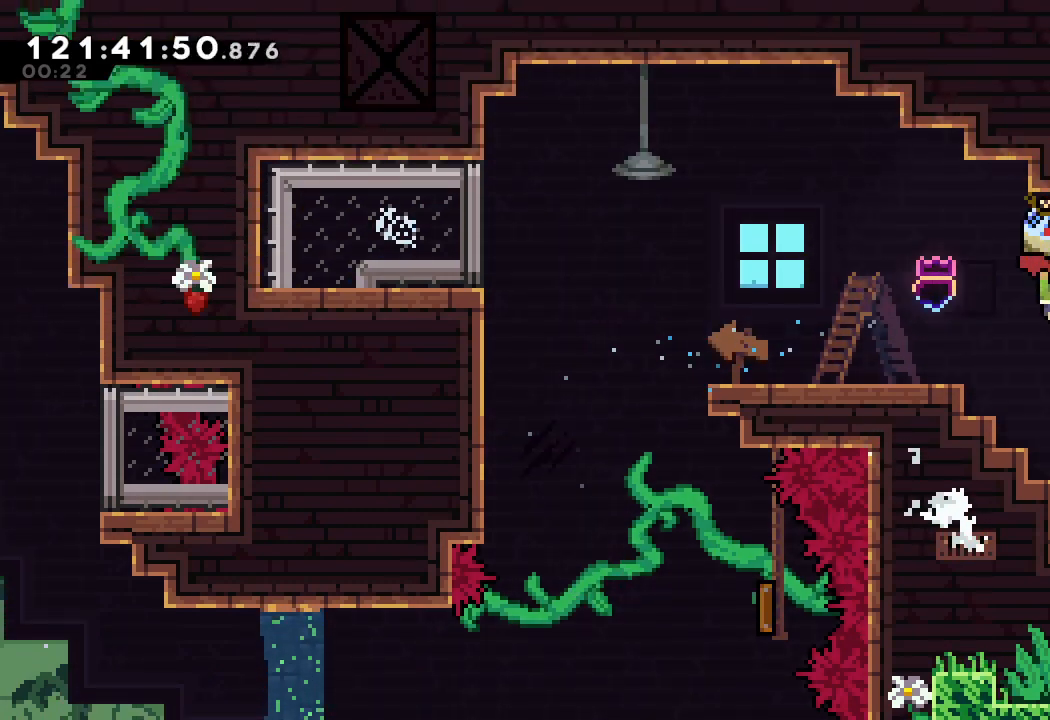
{"keys": ["a", "d", "right"], "events": [[367, "d", "down"]]}
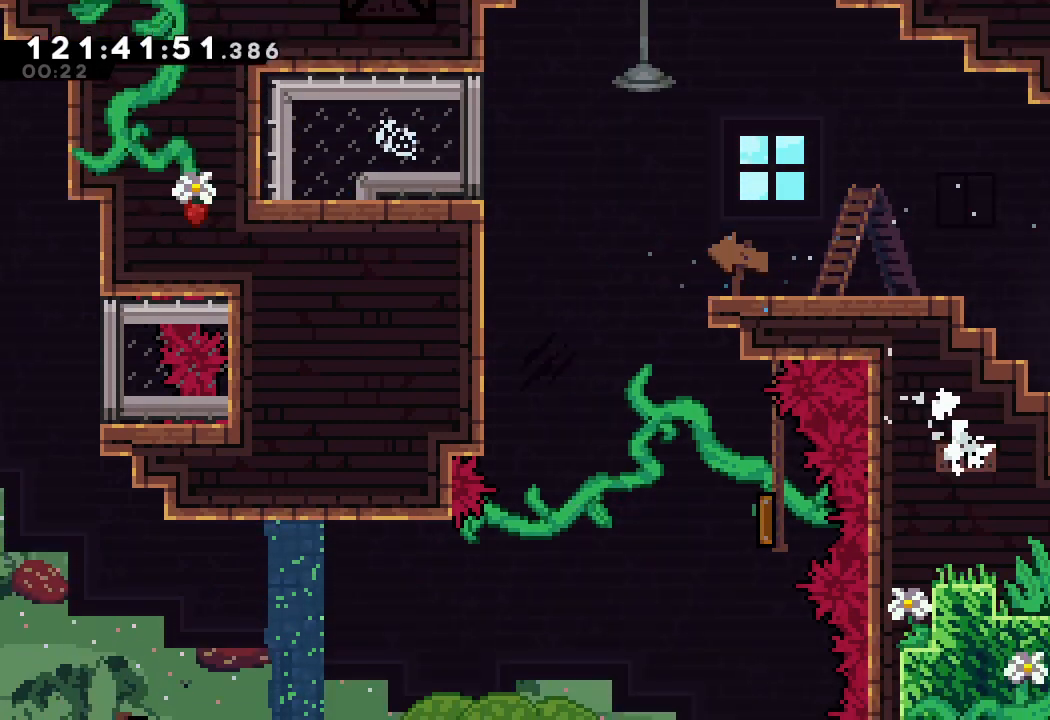
{"keys": ["a", "d", "right"], "events": []}
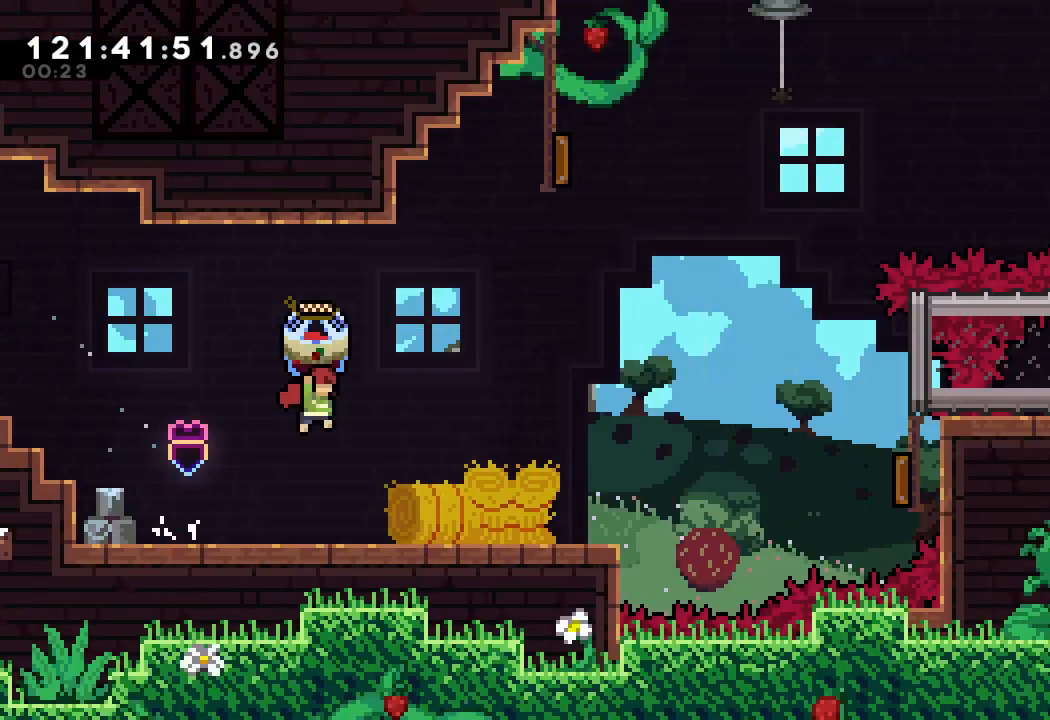
{"keys": ["a", "d", "right"], "events": []}